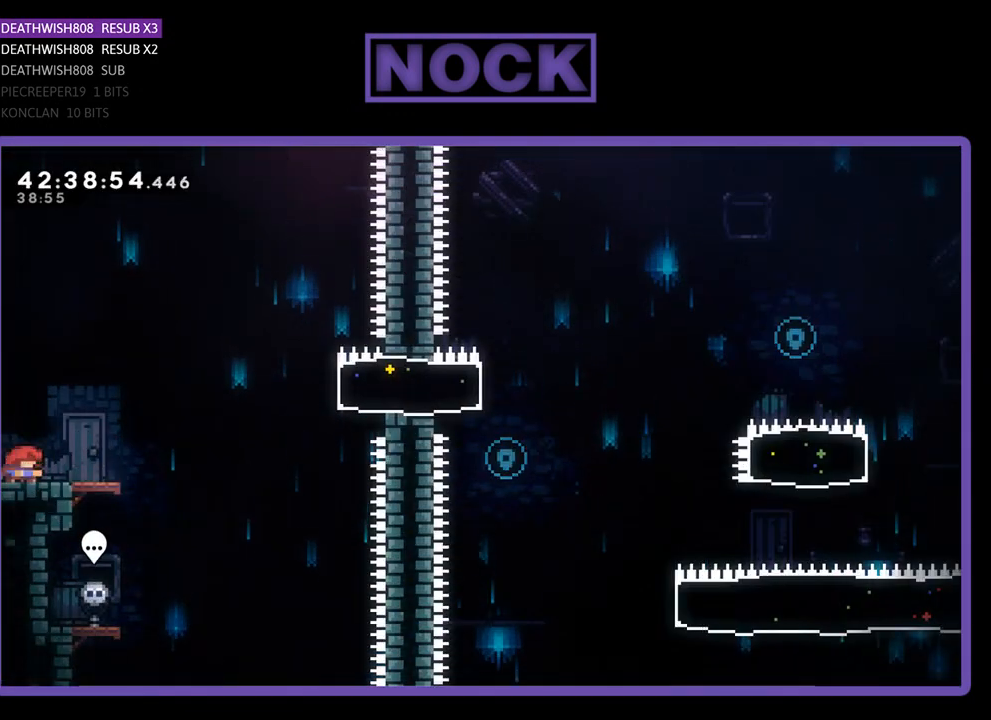
Gameplay with a controller (PlayStation layout); each line is a JSON object with the inputs held at the frame after it. "events" lists button and stick changes between this image and that frame as [ms after this image, input, new state], when the widget could be followed in between. Not read: right_stick.
{"buttons": ["R2", "DPAD_RIGHT"], "left_stick": "center", "events": [[67, "R2", "down"], [100, "DPAD_RIGHT", "down"]]}
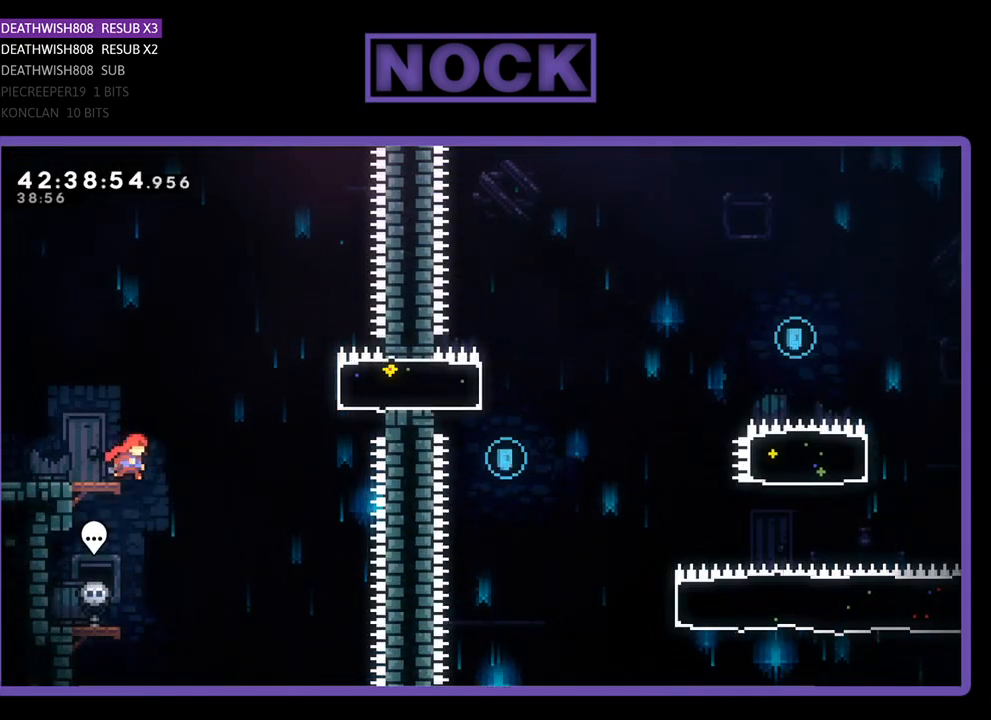
{"buttons": ["CIRCLE", "R2", "DPAD_RIGHT"], "left_stick": "center", "events": [[33, "CROSS", "down"], [267, "CROSS", "up"], [367, "CIRCLE", "down"]]}
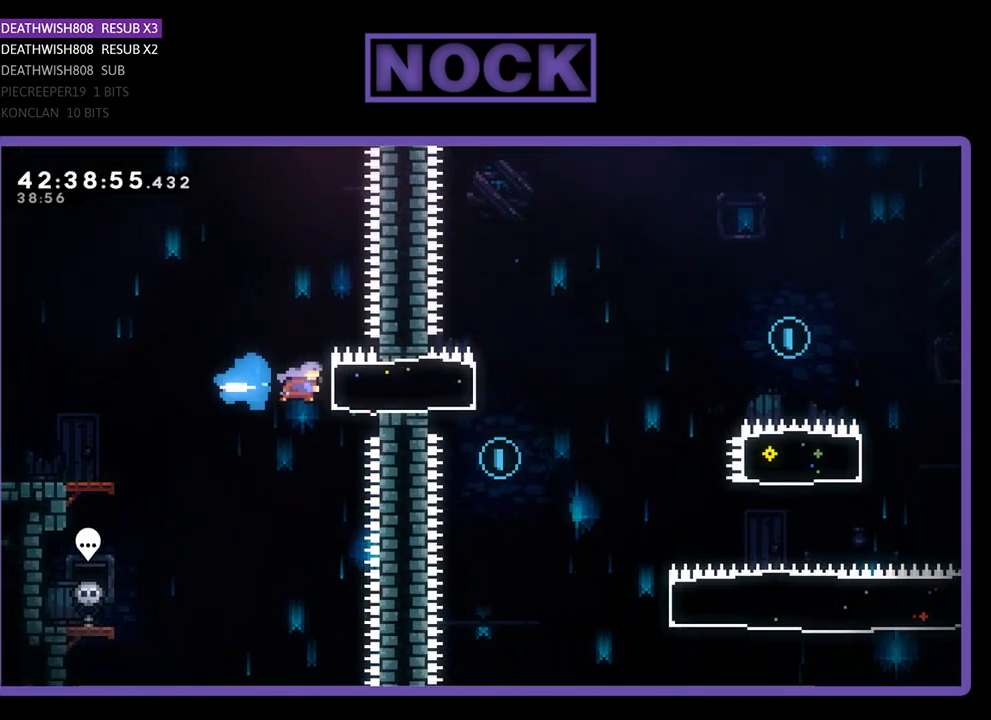
{"buttons": ["R2"], "left_stick": "center", "events": [[67, "DPAD_RIGHT", "up"], [100, "CIRCLE", "up"], [133, "DPAD_LEFT", "down"], [300, "DPAD_LEFT", "up"]]}
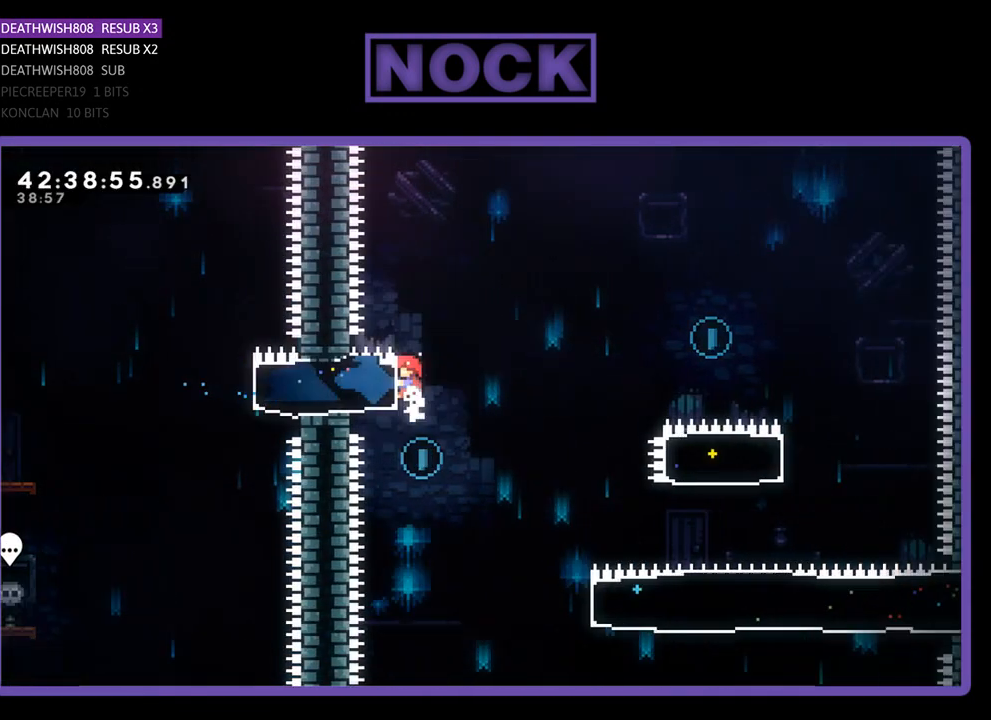
{"buttons": ["R2", "DPAD_RIGHT"], "left_stick": "center", "events": [[167, "DPAD_RIGHT", "down"], [200, "R2", "up"], [433, "R2", "down"]]}
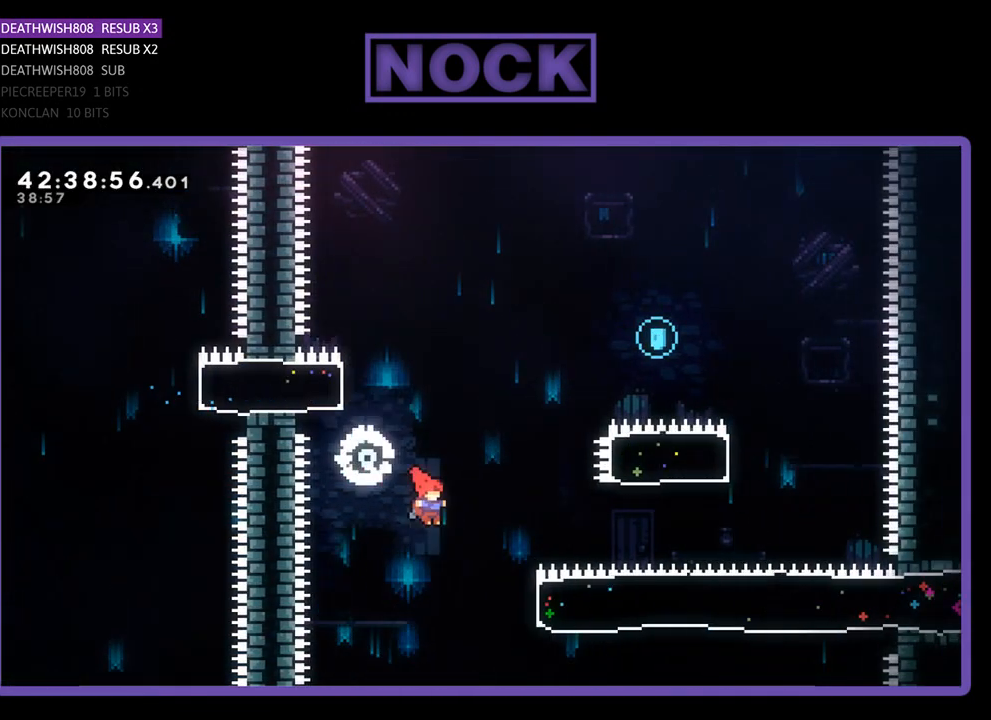
{"buttons": ["CIRCLE", "R2", "DPAD_UP", "DPAD_RIGHT"], "left_stick": "center", "events": [[267, "DPAD_UP", "down"], [333, "CIRCLE", "down"]]}
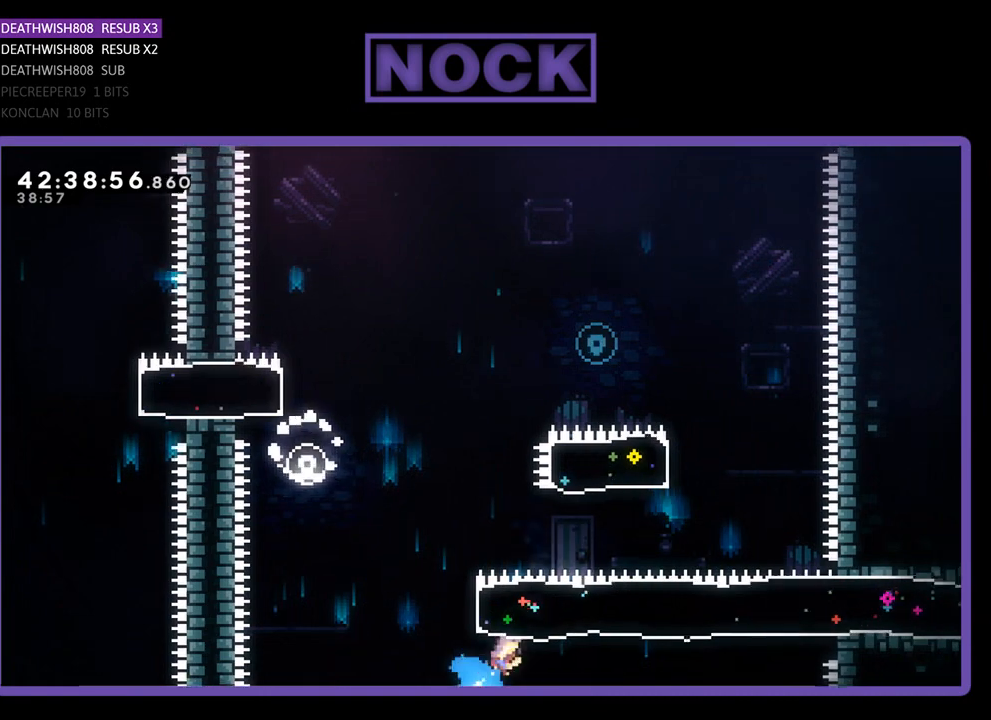
{"buttons": ["CIRCLE", "R2", "DPAD_UP", "DPAD_LEFT"], "left_stick": "center", "events": [[100, "DPAD_RIGHT", "up"], [133, "CIRCLE", "up"], [233, "CIRCLE", "down"], [467, "DPAD_LEFT", "down"]]}
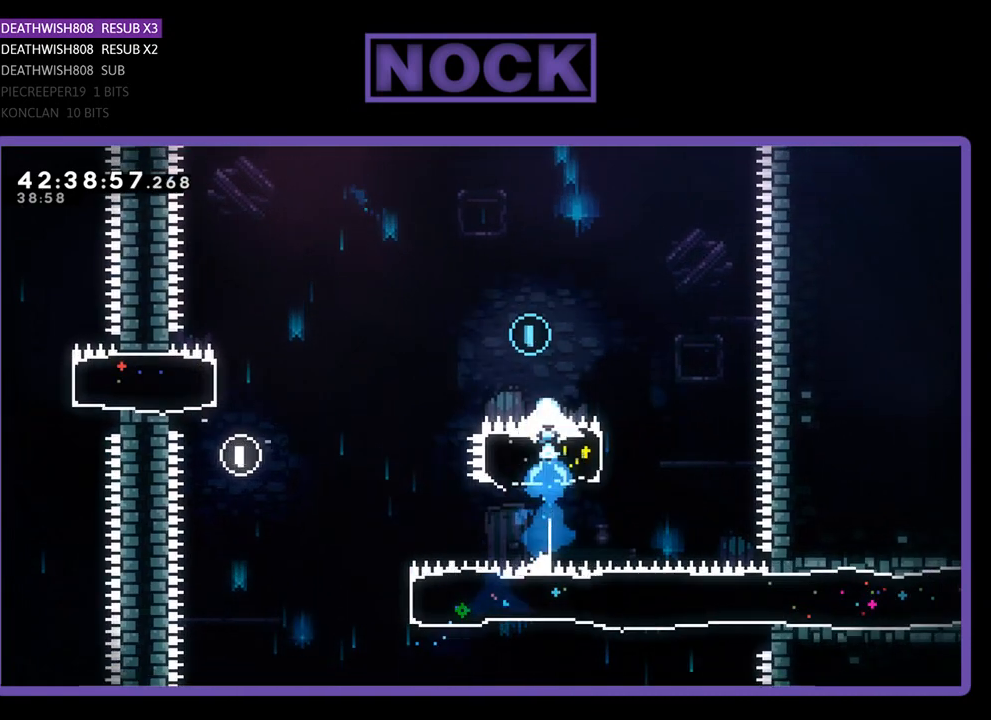
{"buttons": ["R2", "DPAD_UP", "DPAD_LEFT"], "left_stick": "center", "events": [[100, "CIRCLE", "up"]]}
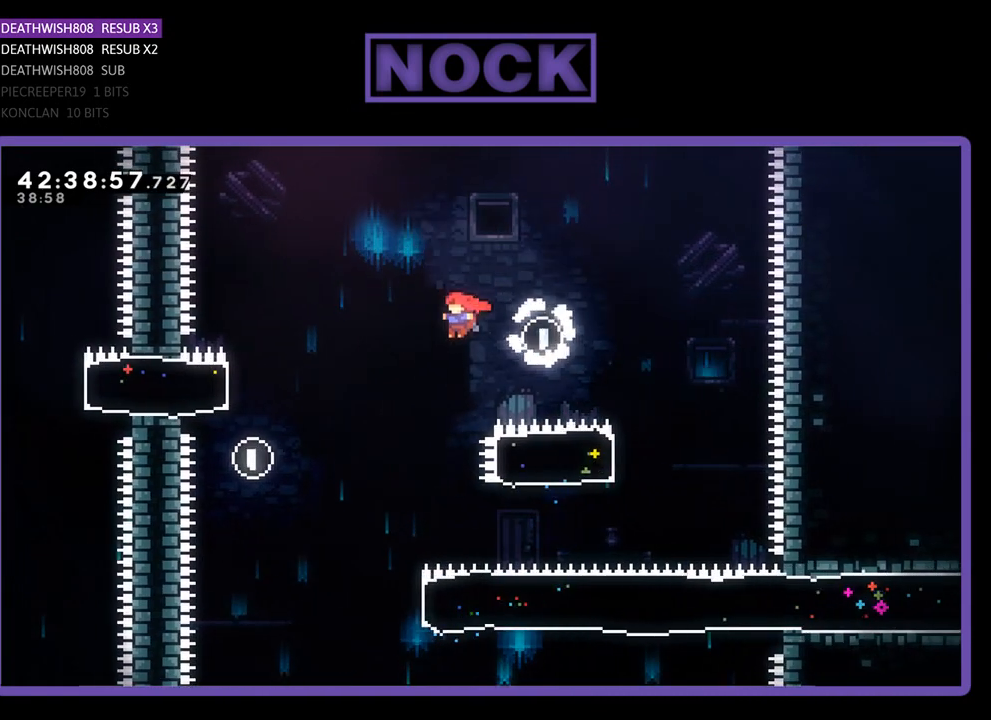
{"buttons": ["R2"], "left_stick": "center", "events": [[200, "DPAD_UP", "up"], [233, "DPAD_LEFT", "up"]]}
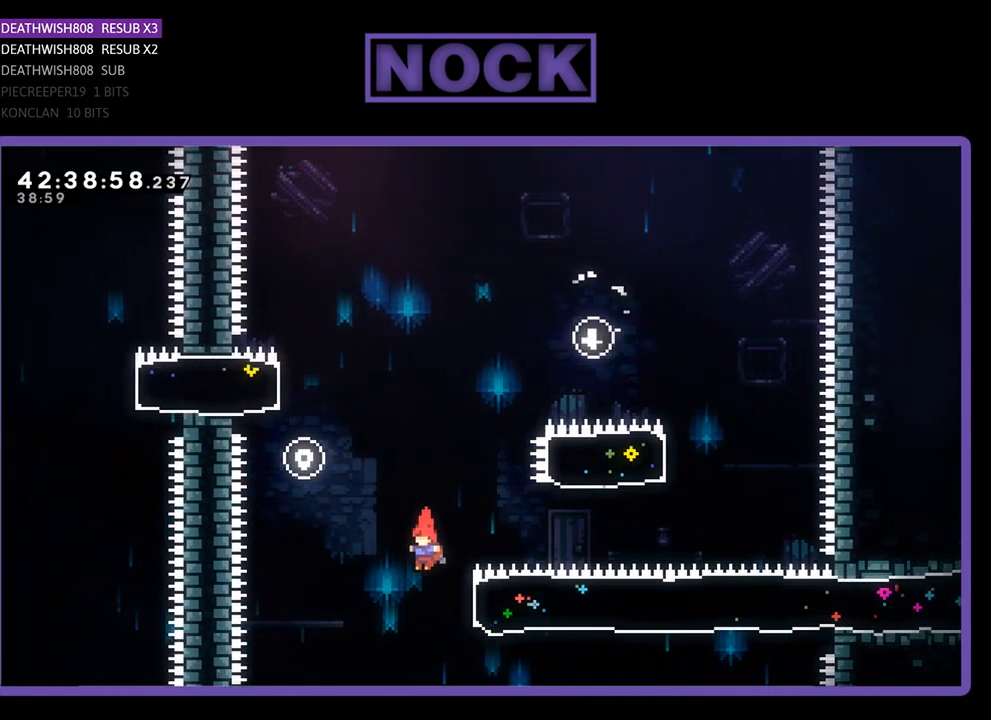
{"buttons": ["R2", "DPAD_RIGHT"], "left_stick": "center", "events": [[33, "DPAD_RIGHT", "down"], [100, "CIRCLE", "down"], [333, "CIRCLE", "up"]]}
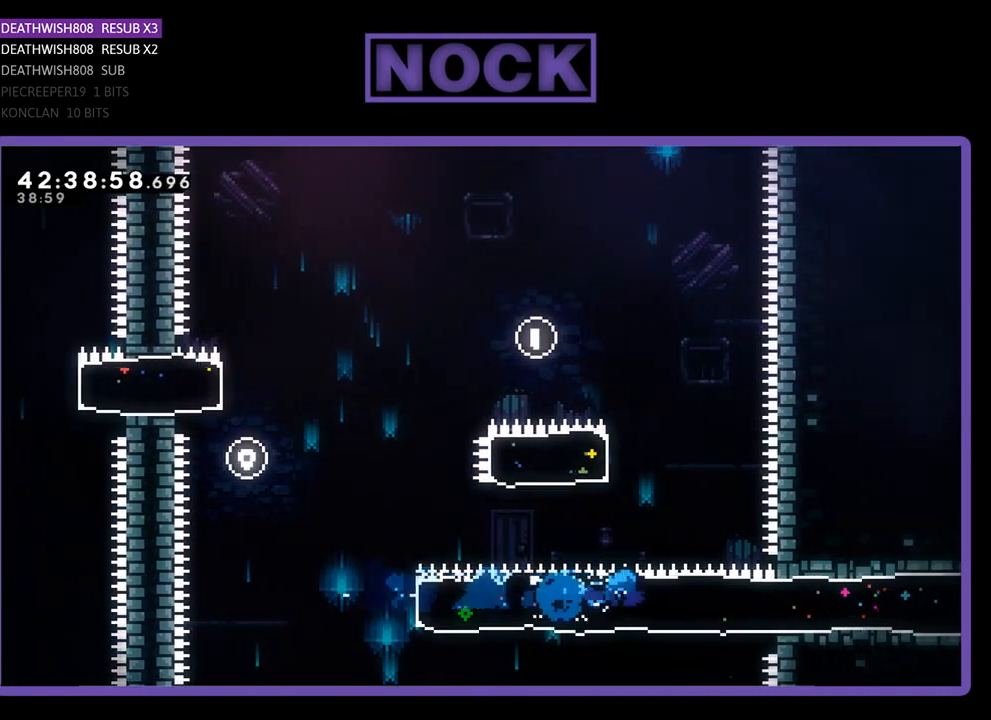
{"buttons": ["R2", "DPAD_RIGHT"], "left_stick": "center", "events": []}
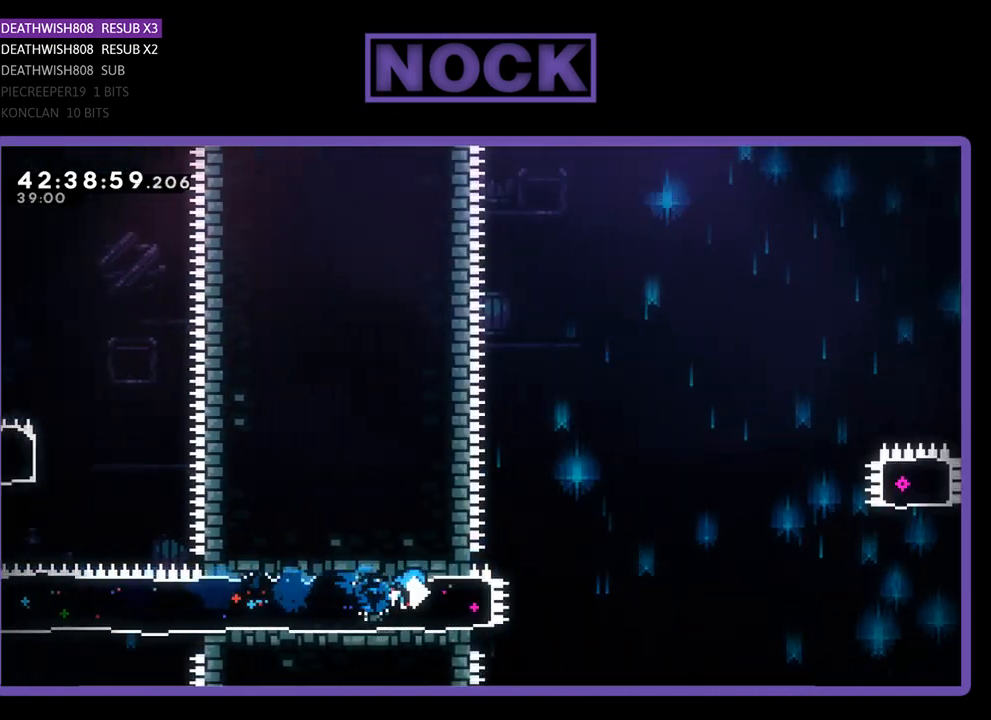
{"buttons": ["CROSS", "R2", "DPAD_RIGHT"], "left_stick": "center", "events": [[167, "CROSS", "down"]]}
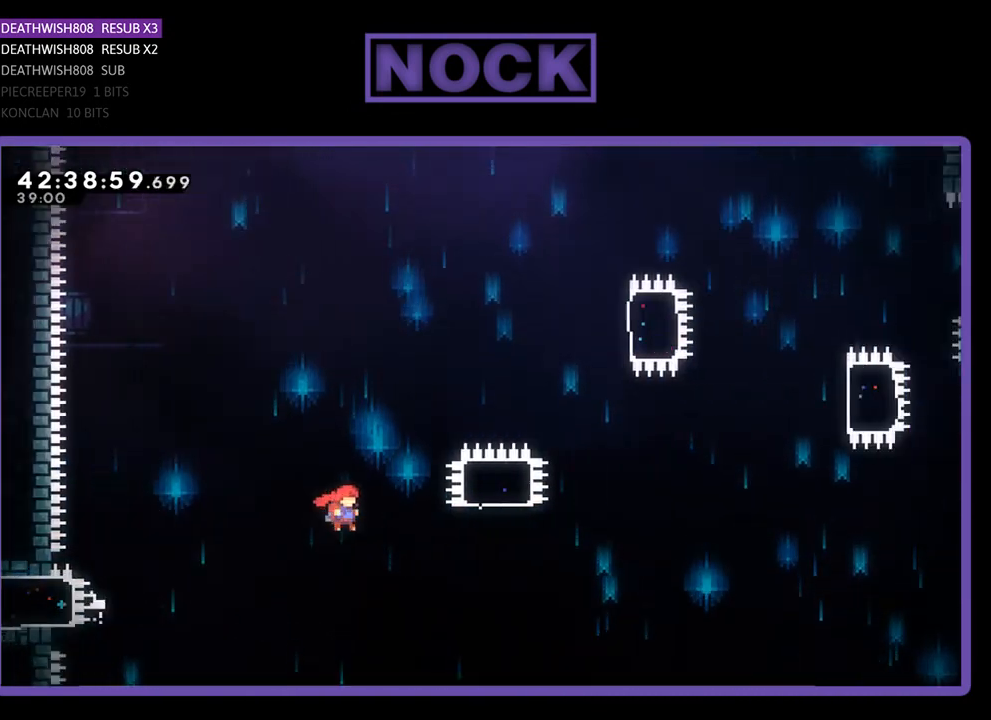
{"buttons": ["CIRCLE", "R2", "DPAD_UP"], "left_stick": "center", "events": [[267, "CROSS", "up"], [267, "DPAD_UP", "down"], [367, "CIRCLE", "down"], [367, "DPAD_RIGHT", "up"]]}
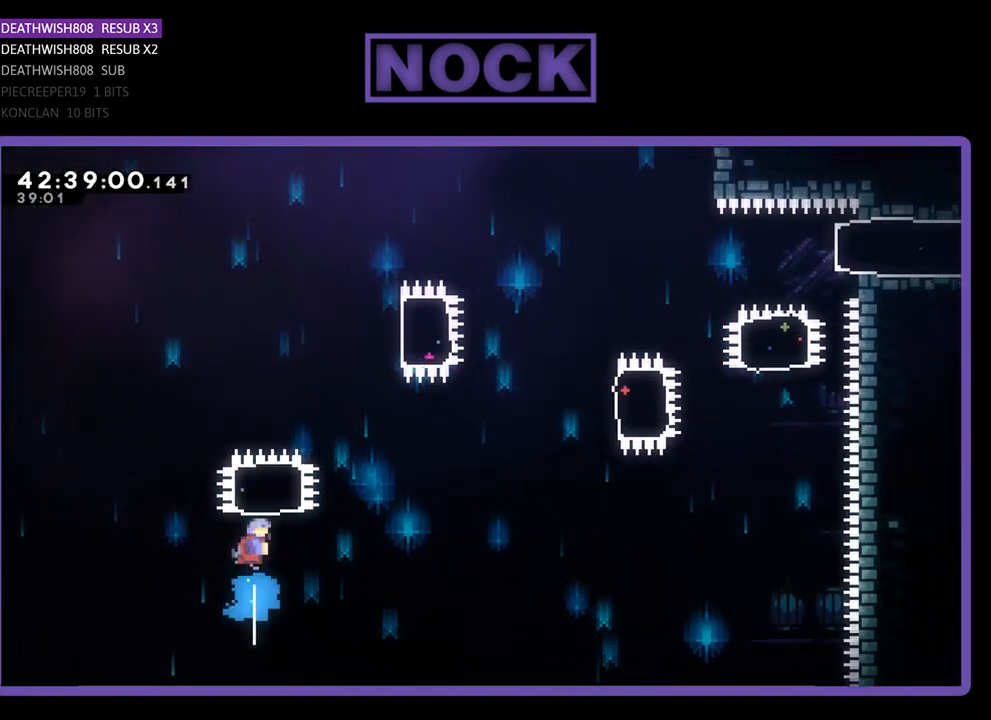
{"buttons": ["R2", "DPAD_RIGHT"], "left_stick": "center", "events": [[333, "CIRCLE", "up"], [367, "DPAD_RIGHT", "down"], [467, "DPAD_UP", "up"]]}
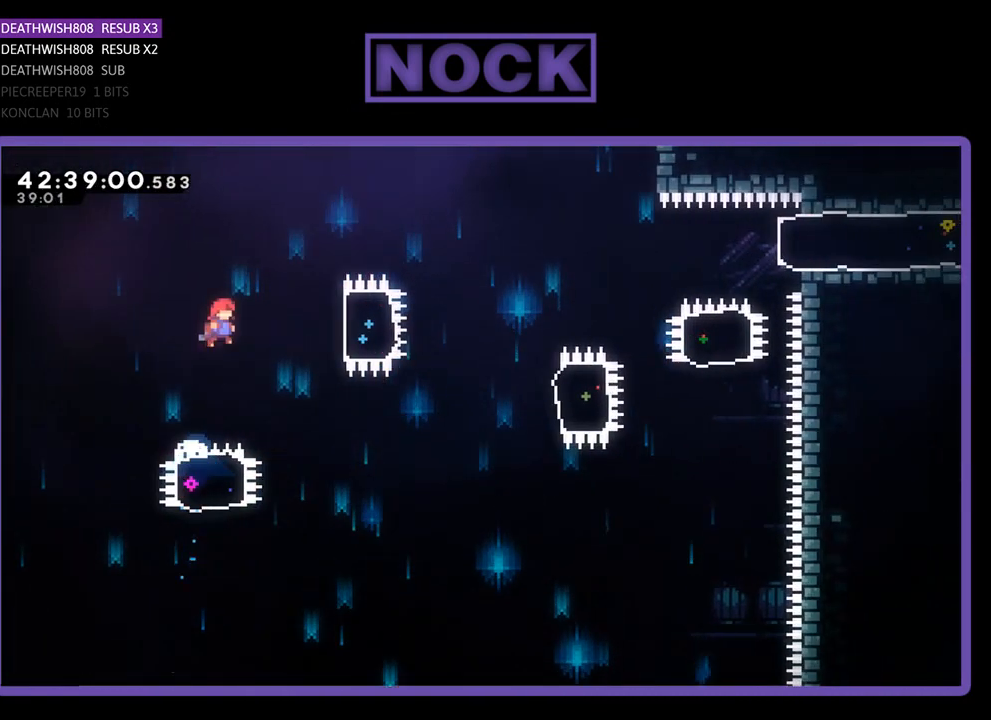
{"buttons": ["R2"], "left_stick": "center", "events": [[67, "CIRCLE", "down"], [300, "CIRCLE", "up"], [367, "DPAD_RIGHT", "up"]]}
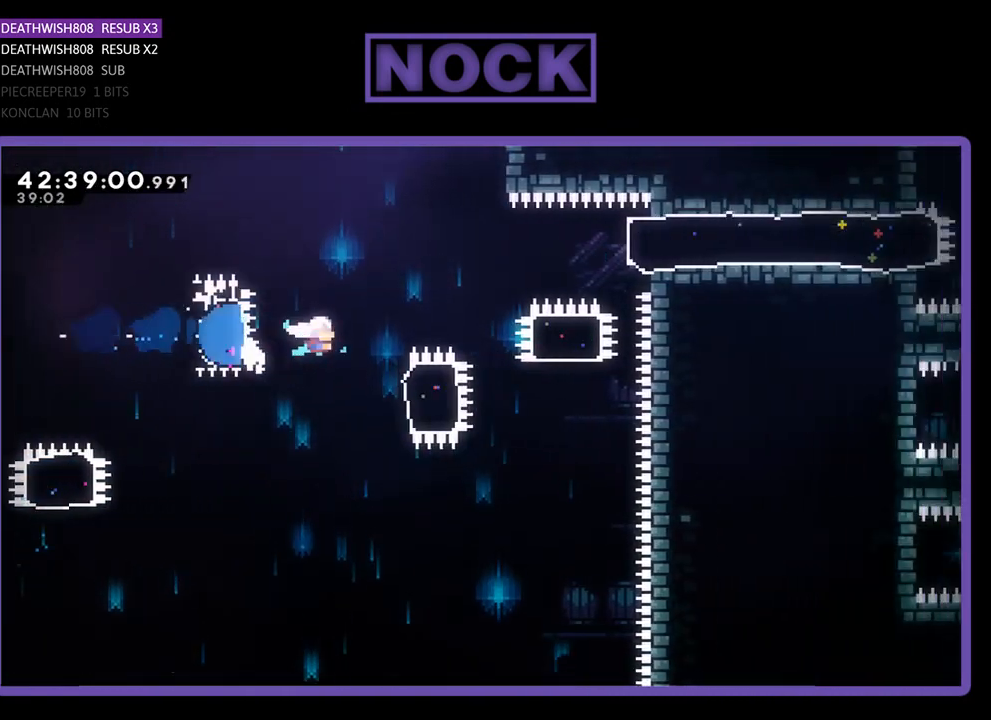
{"buttons": ["R2", "DPAD_UP"], "left_stick": "center", "events": [[167, "DPAD_RIGHT", "down"], [233, "CIRCLE", "down"], [400, "DPAD_UP", "down"], [433, "CIRCLE", "up"], [433, "DPAD_RIGHT", "up"]]}
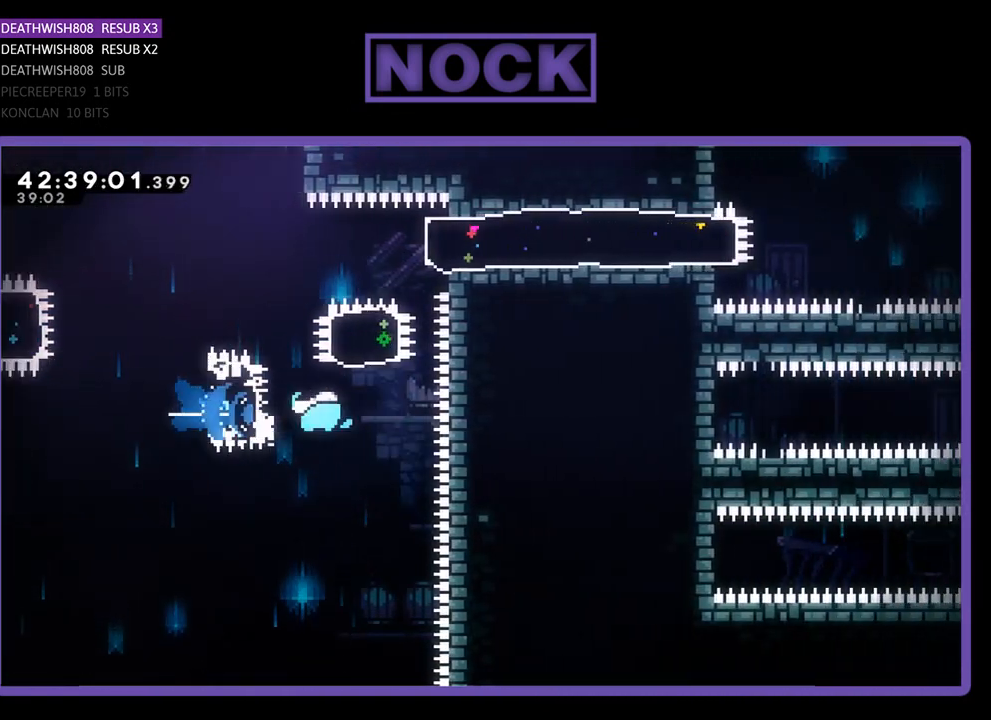
{"buttons": ["CIRCLE", "R2", "DPAD_RIGHT"], "left_stick": "center", "events": [[67, "CIRCLE", "down"], [233, "CIRCLE", "up"], [333, "DPAD_RIGHT", "down"], [333, "DPAD_UP", "up"], [433, "CIRCLE", "down"]]}
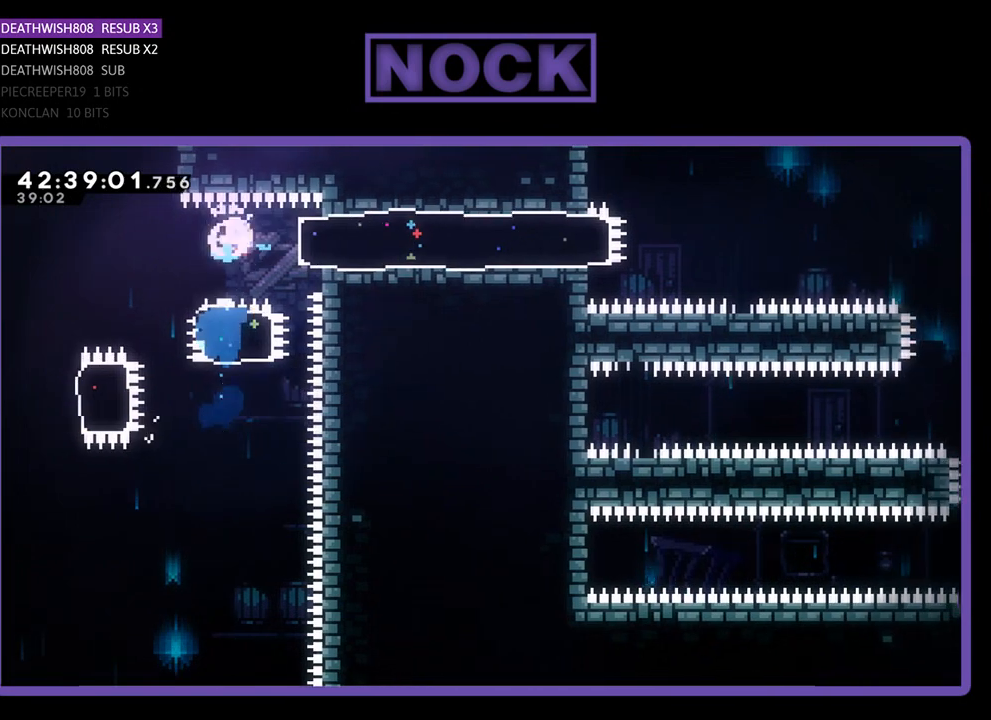
{"buttons": ["R2", "DPAD_RIGHT"], "left_stick": "center", "events": [[67, "CIRCLE", "up"], [300, "DPAD_RIGHT", "up"], [500, "DPAD_RIGHT", "down"]]}
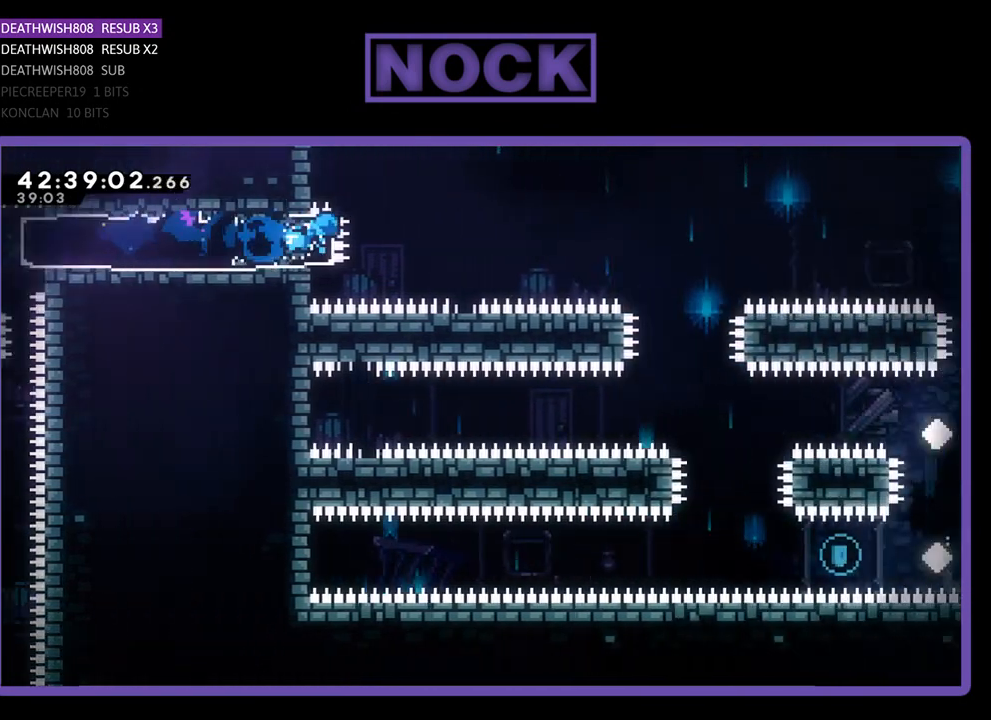
{"buttons": ["R2", "DPAD_RIGHT"], "left_stick": "center", "events": [[100, "CROSS", "down"], [300, "CROSS", "up"]]}
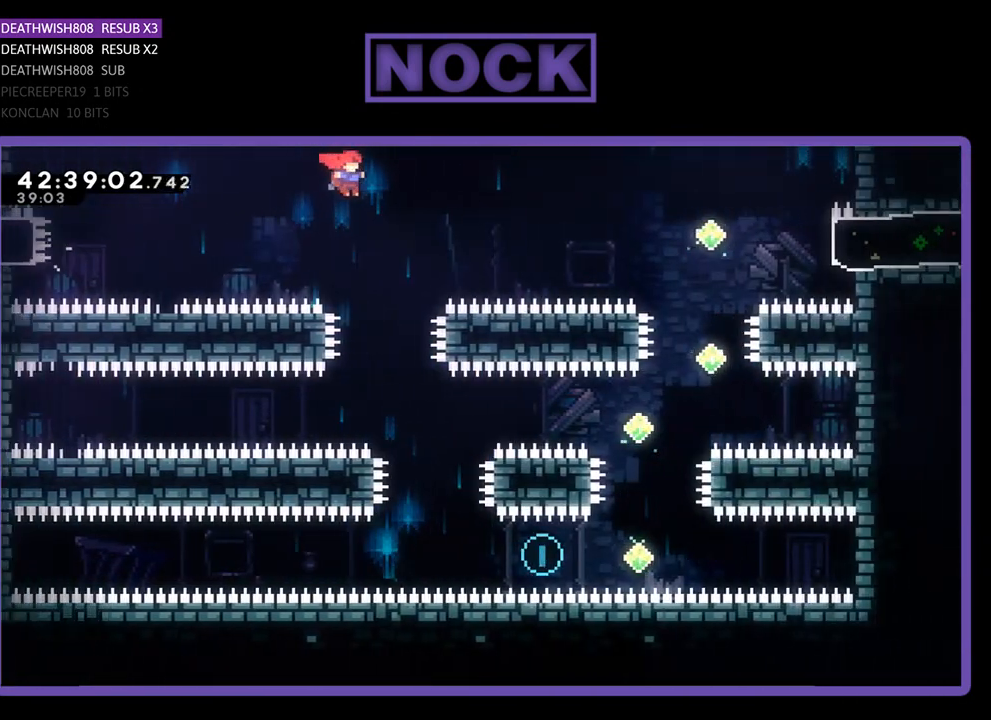
{"buttons": ["R2", "DPAD_RIGHT"], "left_stick": "center", "events": [[33, "DPAD_RIGHT", "up"], [500, "DPAD_RIGHT", "down"]]}
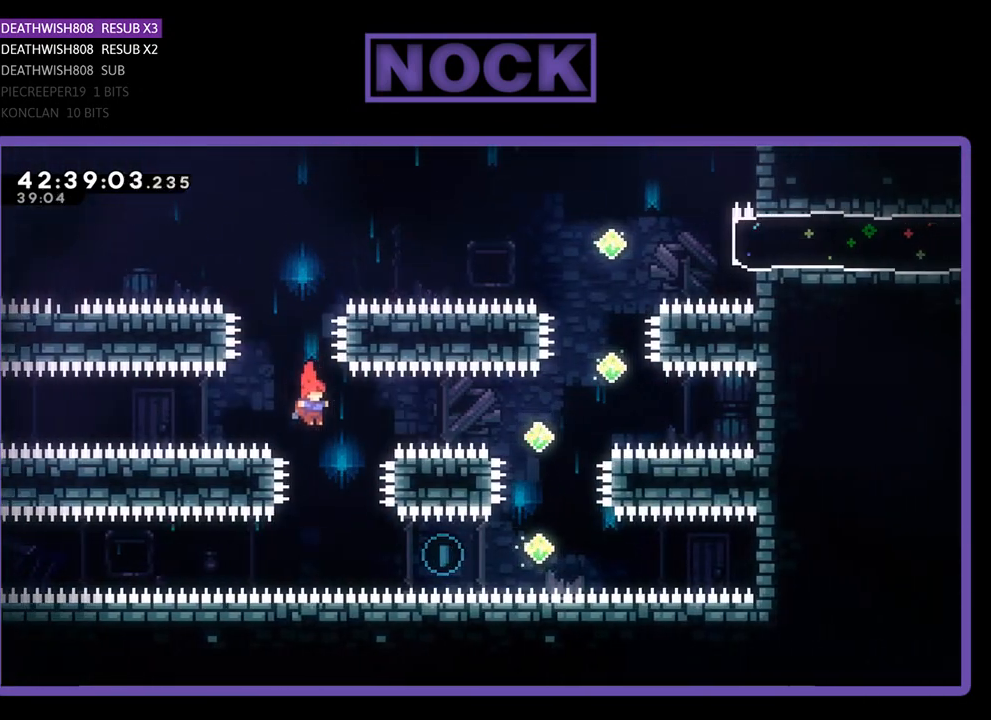
{"buttons": ["CIRCLE", "R2", "DPAD_RIGHT"], "left_stick": "center", "events": [[367, "CIRCLE", "down"]]}
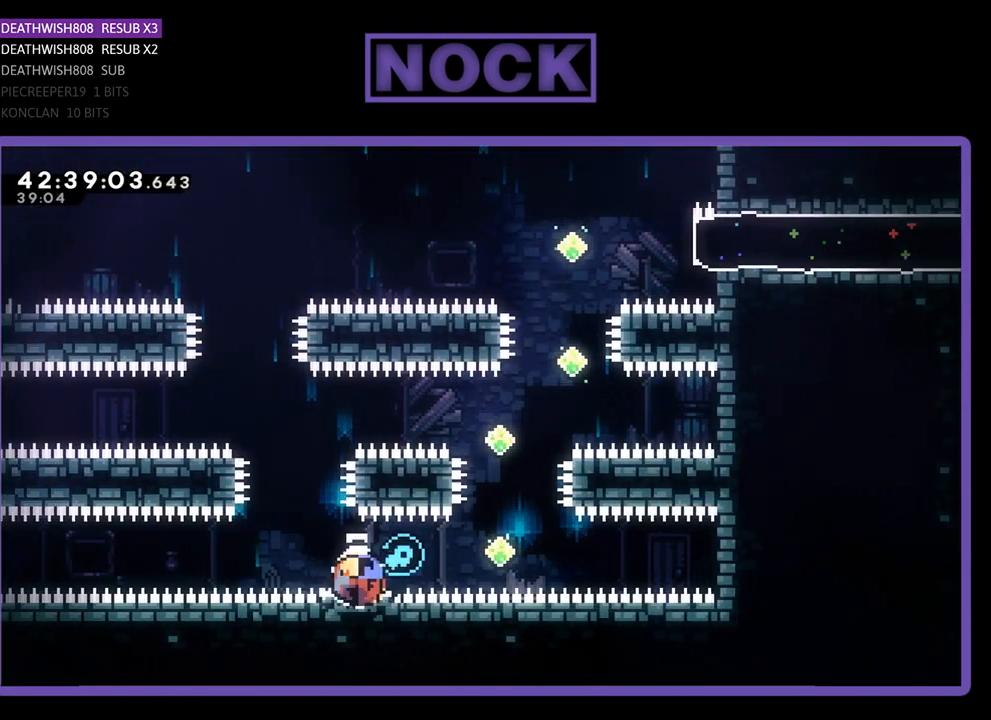
{"buttons": [], "left_stick": "center", "events": [[100, "CIRCLE", "up"], [100, "DPAD_RIGHT", "up"], [167, "DPAD_UP", "down"], [233, "CIRCLE", "down"], [367, "DPAD_RIGHT", "down"], [433, "DPAD_UP", "up"], [467, "CIRCLE", "up"], [467, "DPAD_RIGHT", "up"], [500, "R2", "up"]]}
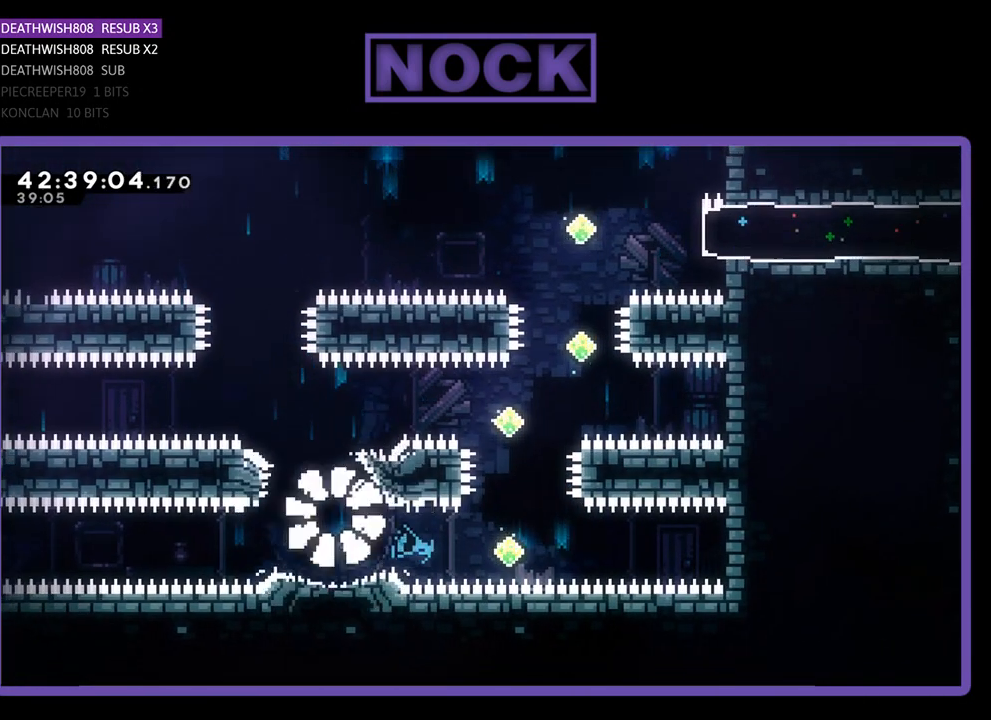
{"buttons": [], "left_stick": "center", "events": []}
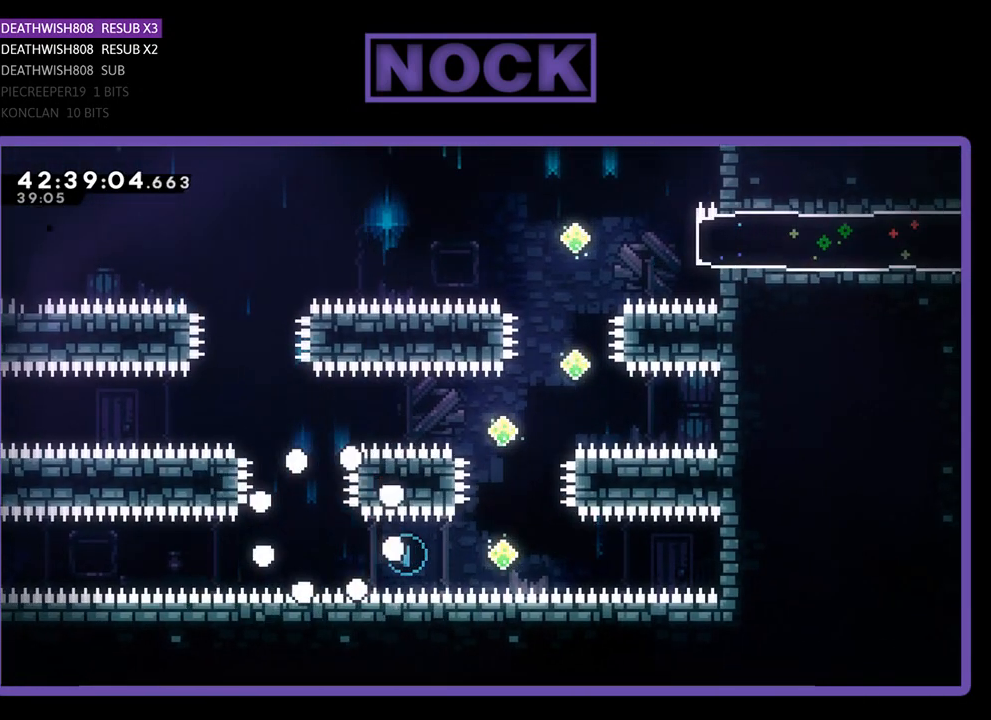
{"buttons": ["R2"], "left_stick": "center", "events": [[400, "R2", "down"]]}
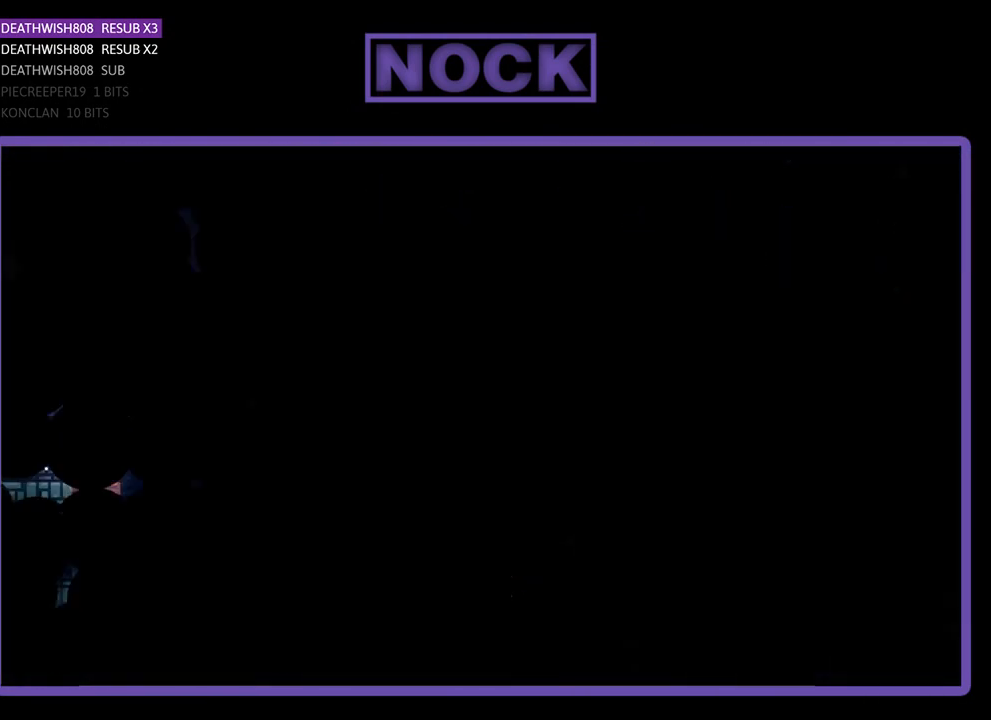
{"buttons": ["R2", "DPAD_RIGHT"], "left_stick": "center", "events": [[100, "DPAD_RIGHT", "down"]]}
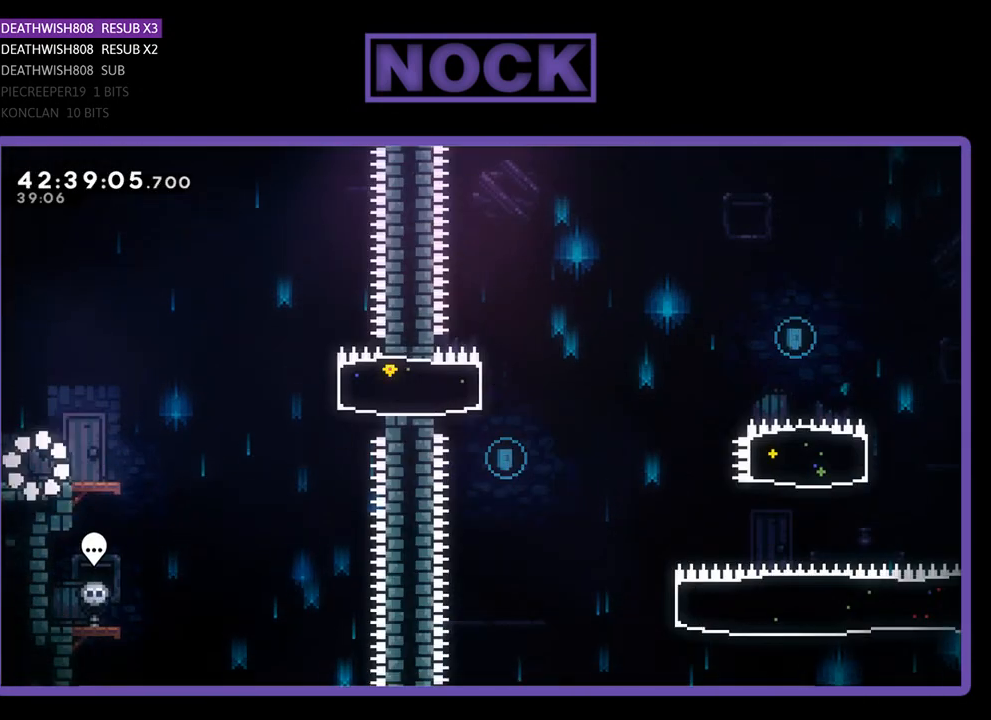
{"buttons": ["CROSS", "R2", "DPAD_RIGHT"], "left_stick": "center", "events": [[500, "CROSS", "down"]]}
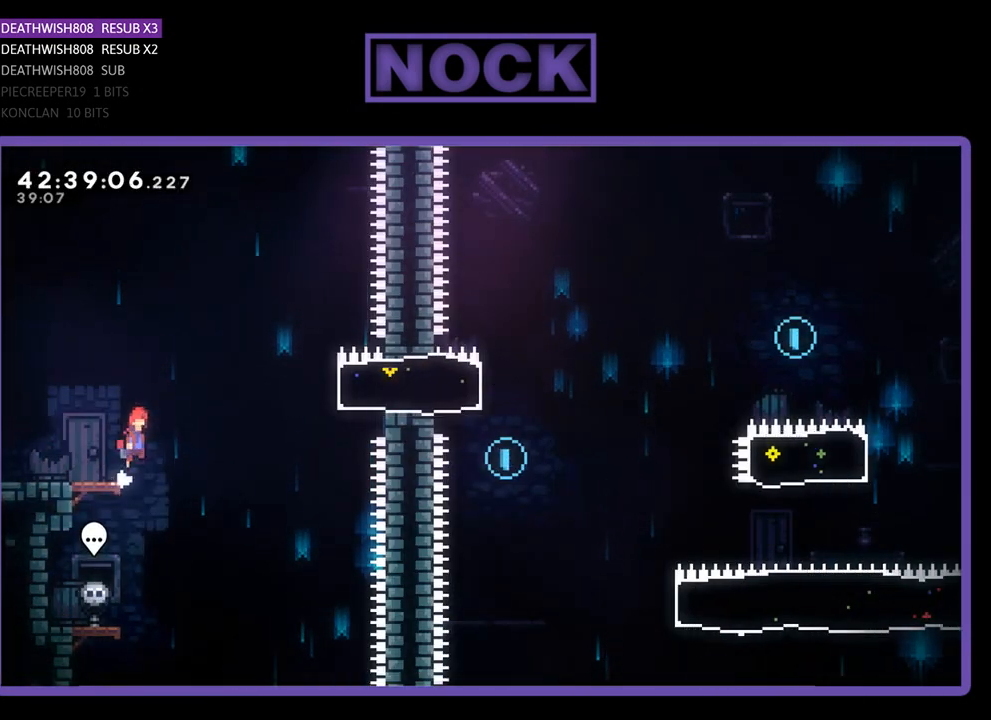
{"buttons": ["R2"], "left_stick": "center", "events": [[233, "CROSS", "up"], [333, "CIRCLE", "down"], [467, "CIRCLE", "up"], [500, "DPAD_RIGHT", "up"]]}
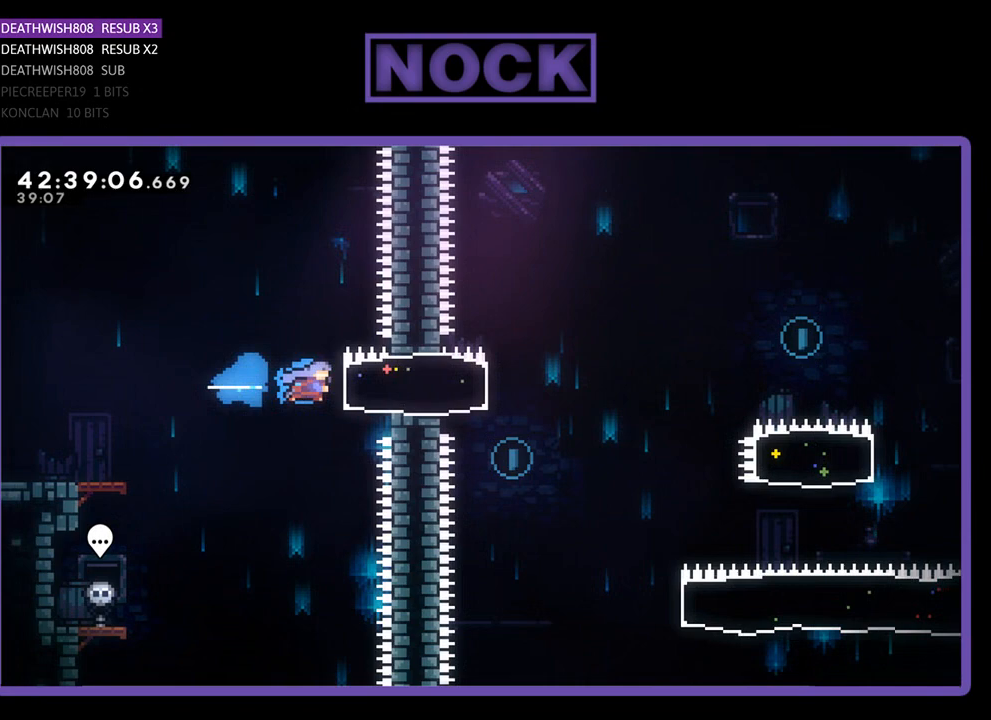
{"buttons": [], "left_stick": "center", "events": [[167, "DPAD_LEFT", "down"], [367, "DPAD_LEFT", "up"], [467, "R2", "up"]]}
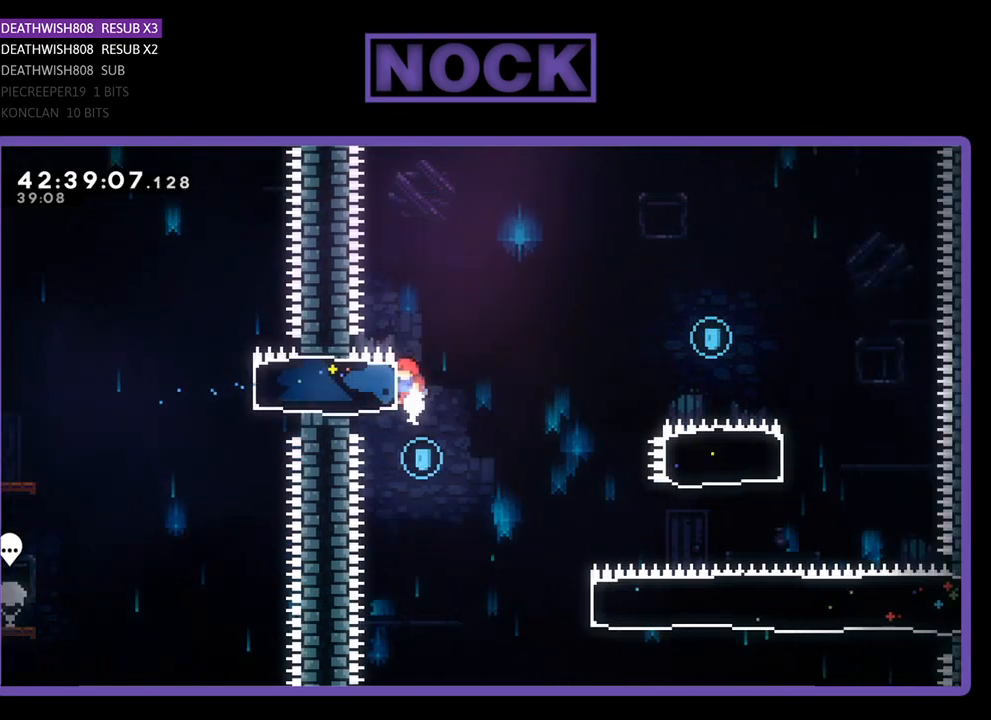
{"buttons": ["R2", "DPAD_RIGHT"], "left_stick": "center", "events": [[100, "DPAD_RIGHT", "down"], [100, "R2", "down"]]}
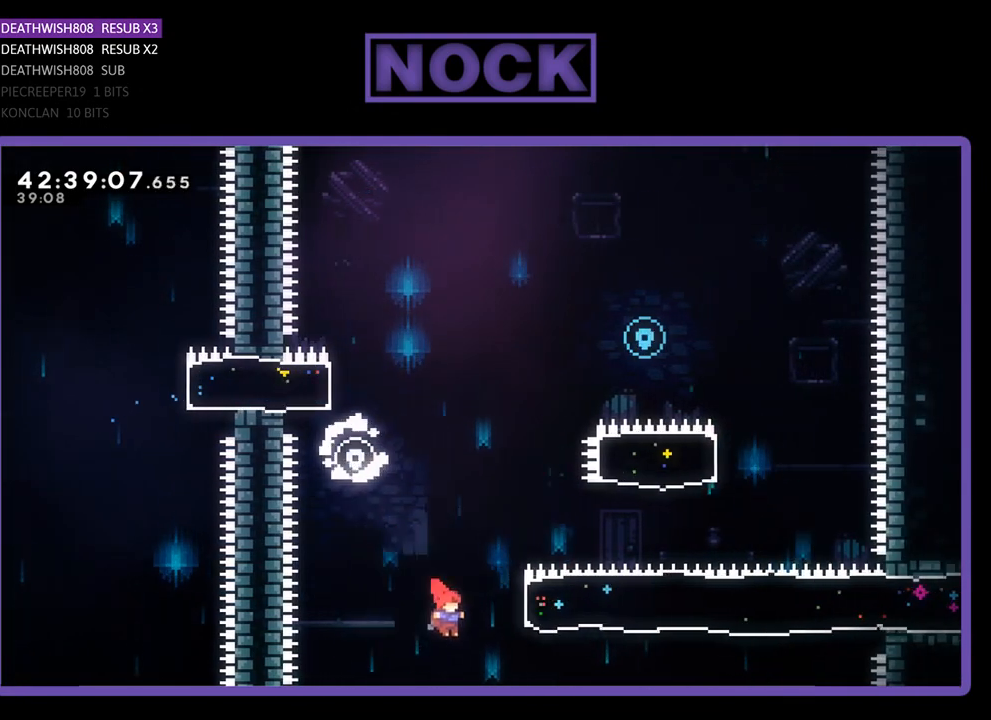
{"buttons": ["R2", "DPAD_UP"], "left_stick": "center", "events": [[100, "CIRCLE", "down"], [333, "DPAD_UP", "down"], [367, "CIRCLE", "up"], [367, "DPAD_RIGHT", "up"]]}
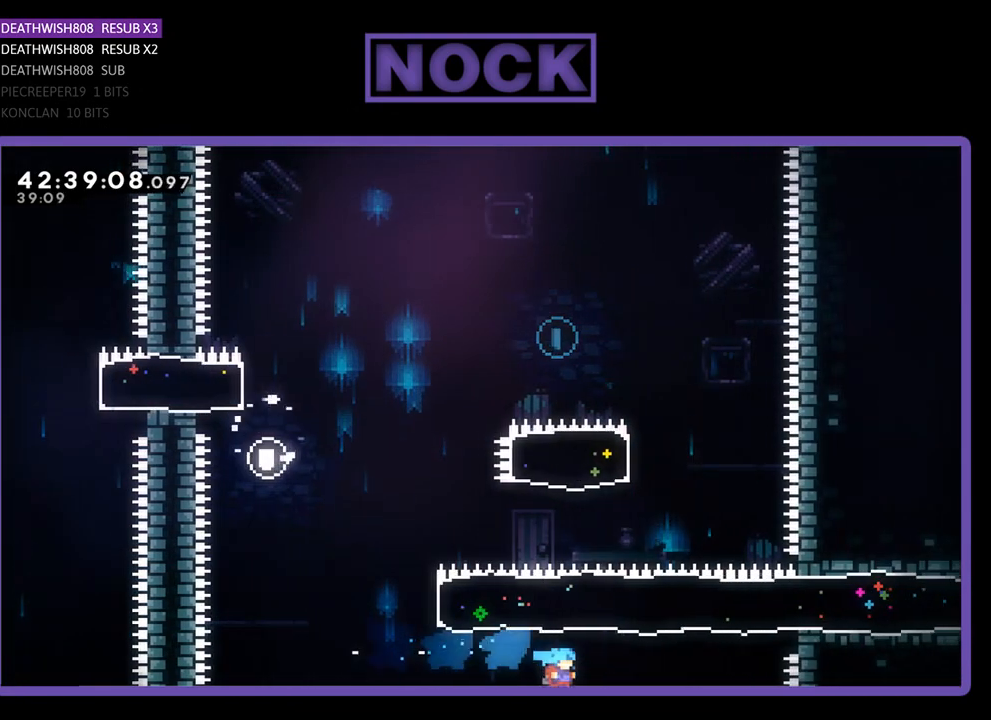
{"buttons": [], "left_stick": "center", "events": [[100, "CIRCLE", "down"], [367, "CIRCLE", "up"], [367, "DPAD_UP", "up"], [367, "R2", "up"]]}